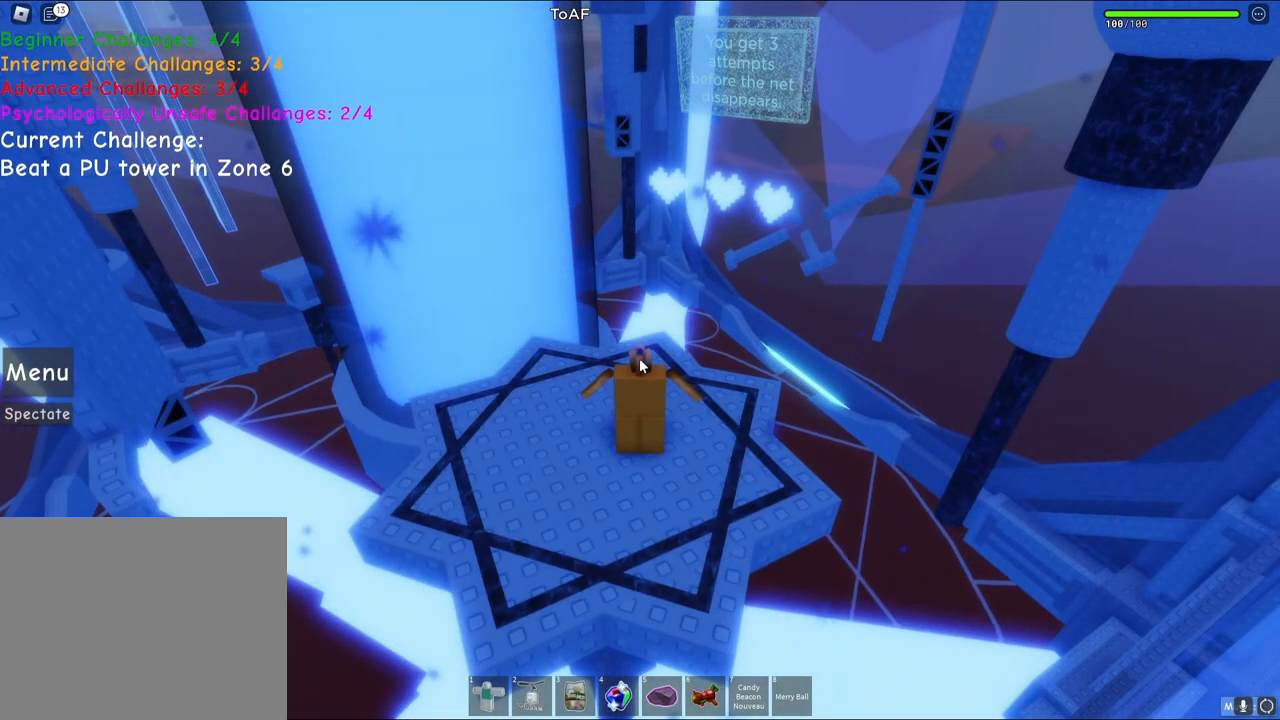
Gameplay with keyboard; each line is a JSON object with the keys held at the frame after it. "events" lists presses ("down") and releases ("up") of "a", "ctrl", "d", "e", "q", "s", "shift", "space" and "w" between this image and that frame as [ms after this image, input, new state], when the widget could be followed in between. No other keys are recorded. Mouse input is not recorded.
{"keys": [], "events": []}
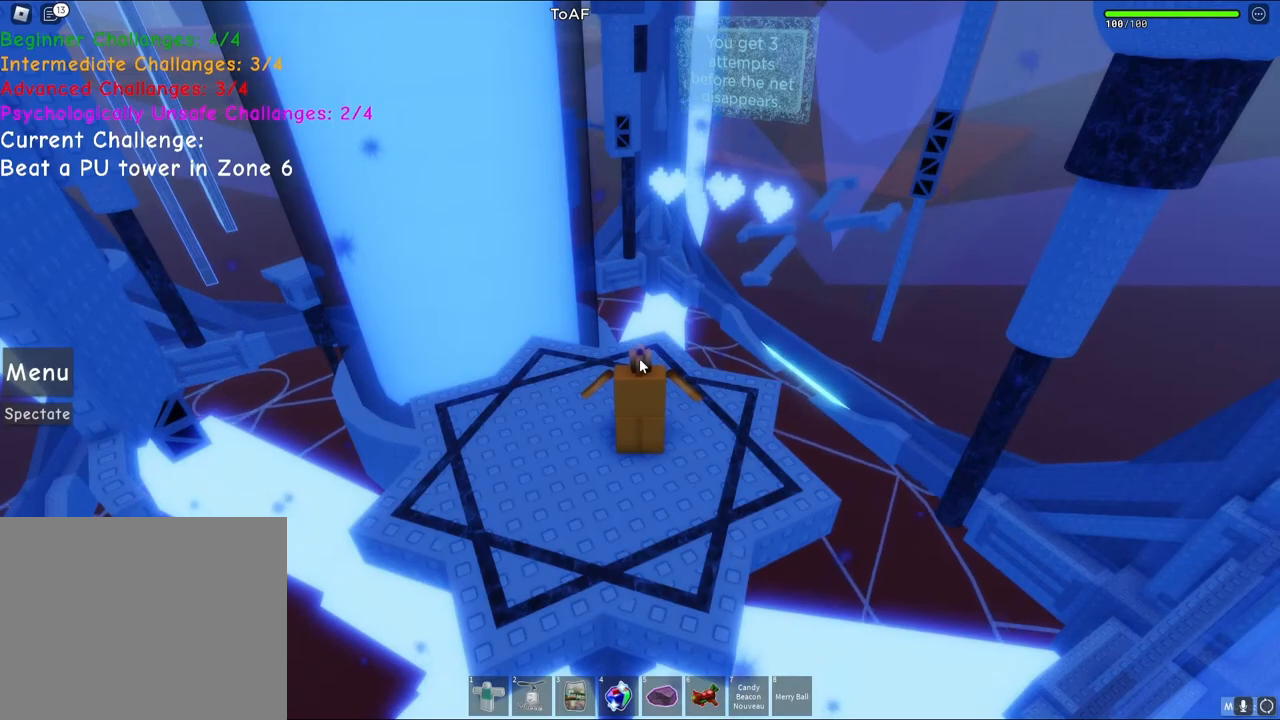
{"keys": [], "events": []}
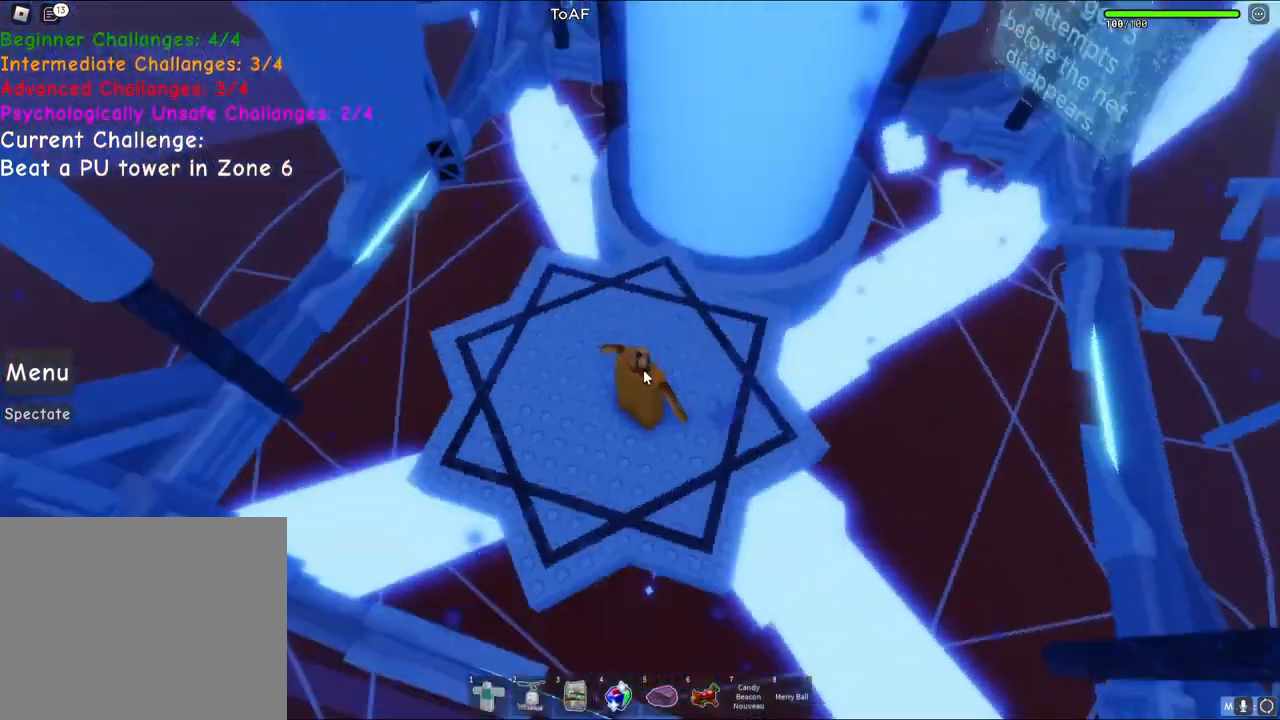
{"keys": ["a", "w"], "events": [[50, "shift", "down"], [217, "shift", "up"], [483, "a", "down"], [483, "w", "down"]]}
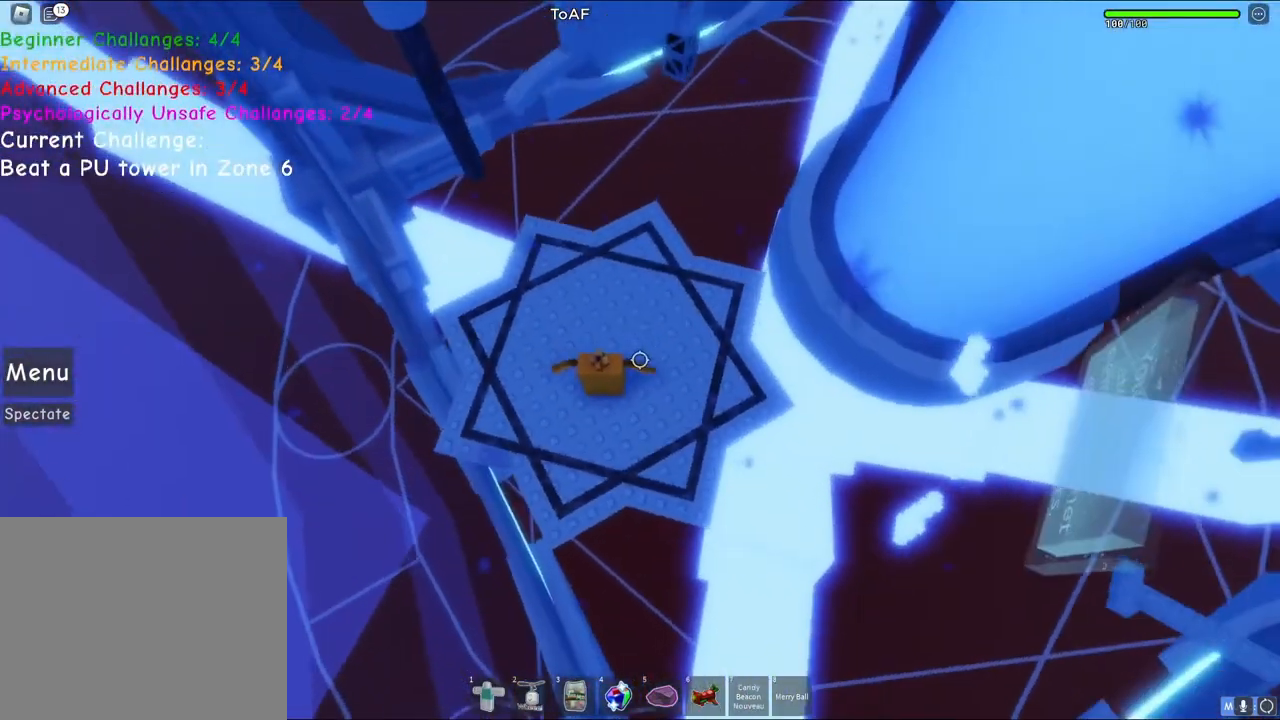
{"keys": ["w"], "events": [[300, "a", "up"]]}
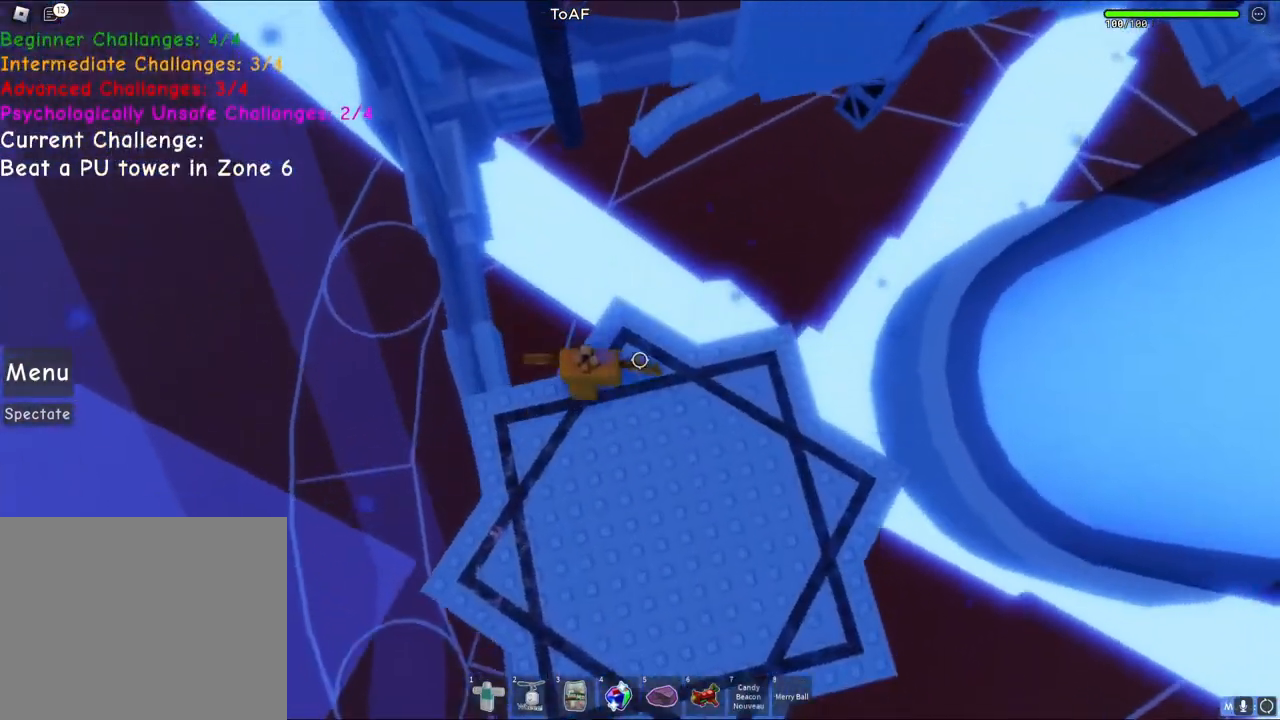
{"keys": ["w"], "events": [[183, "space", "down"], [367, "space", "up"]]}
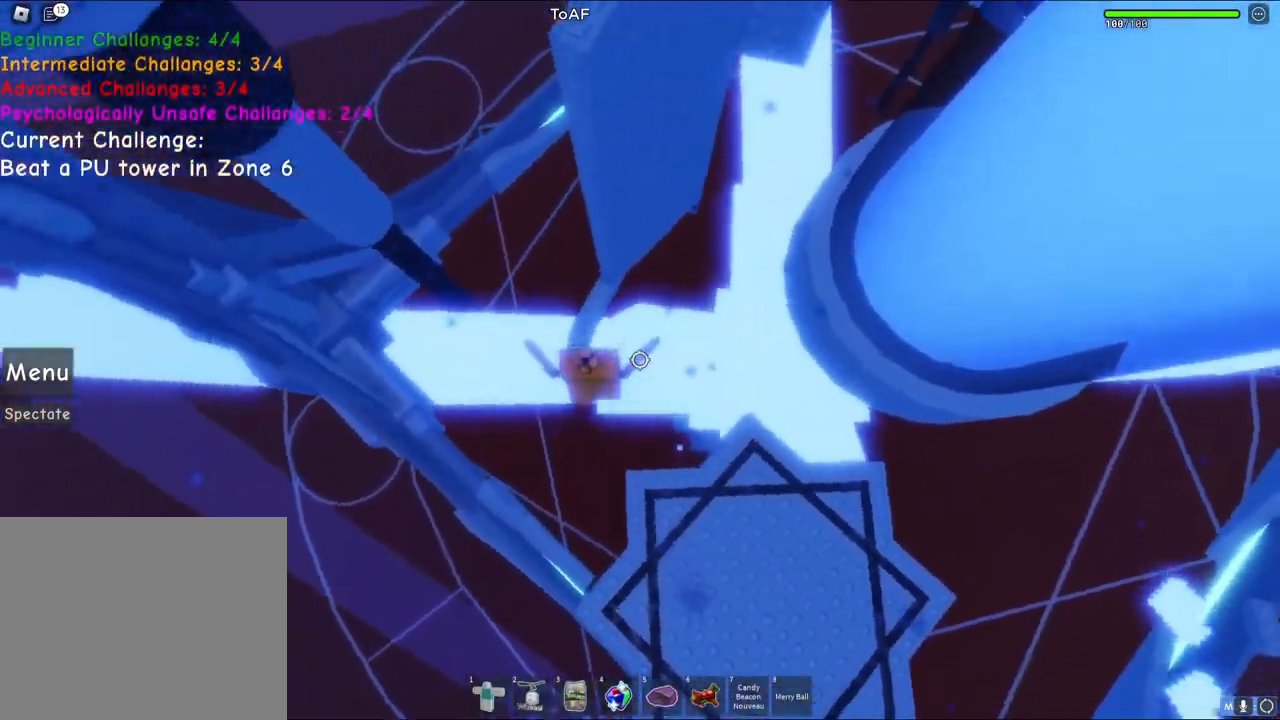
{"keys": [], "events": [[350, "w", "up"]]}
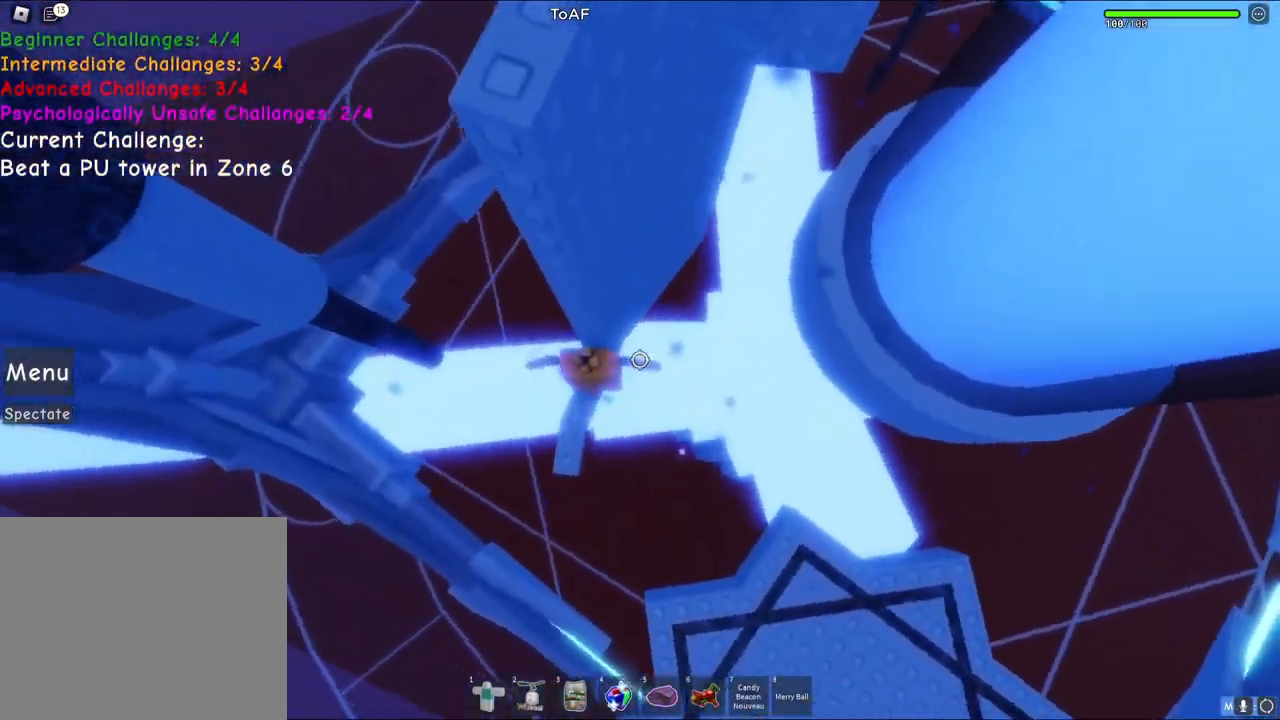
{"keys": ["d"], "events": [[417, "d", "down"]]}
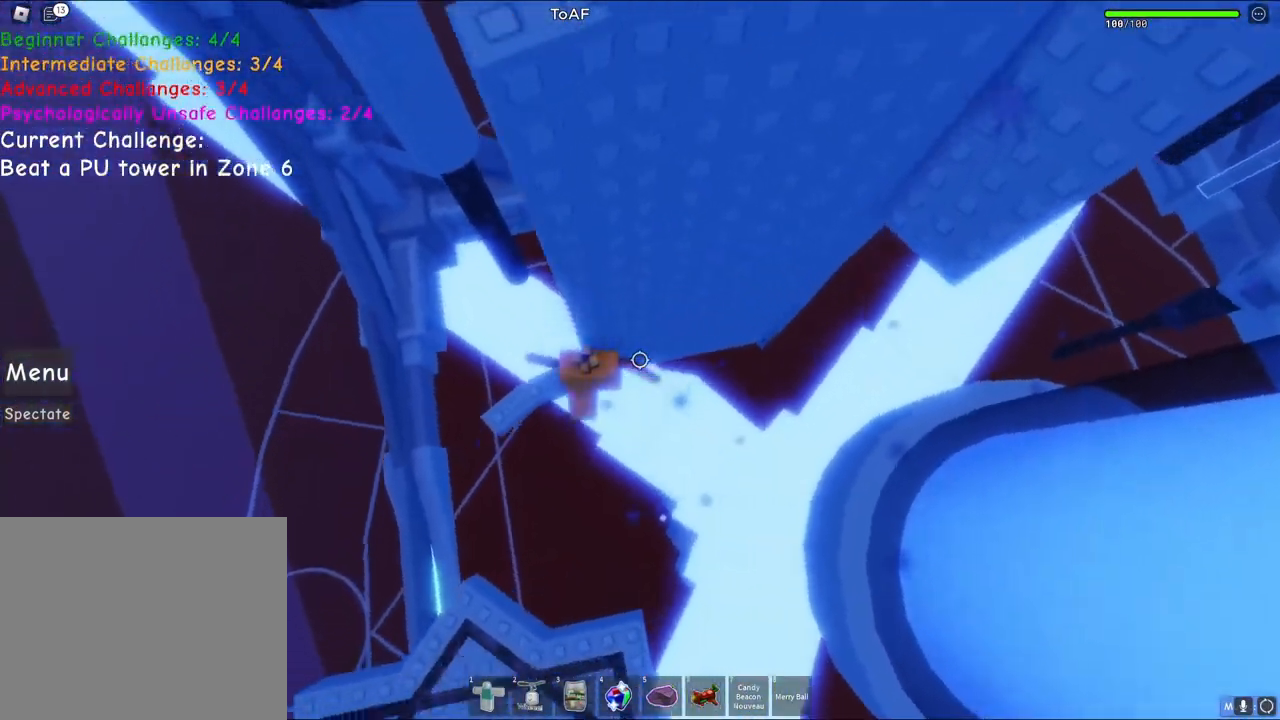
{"keys": ["d", "w"], "events": [[50, "space", "down"], [217, "space", "up"], [450, "w", "down"]]}
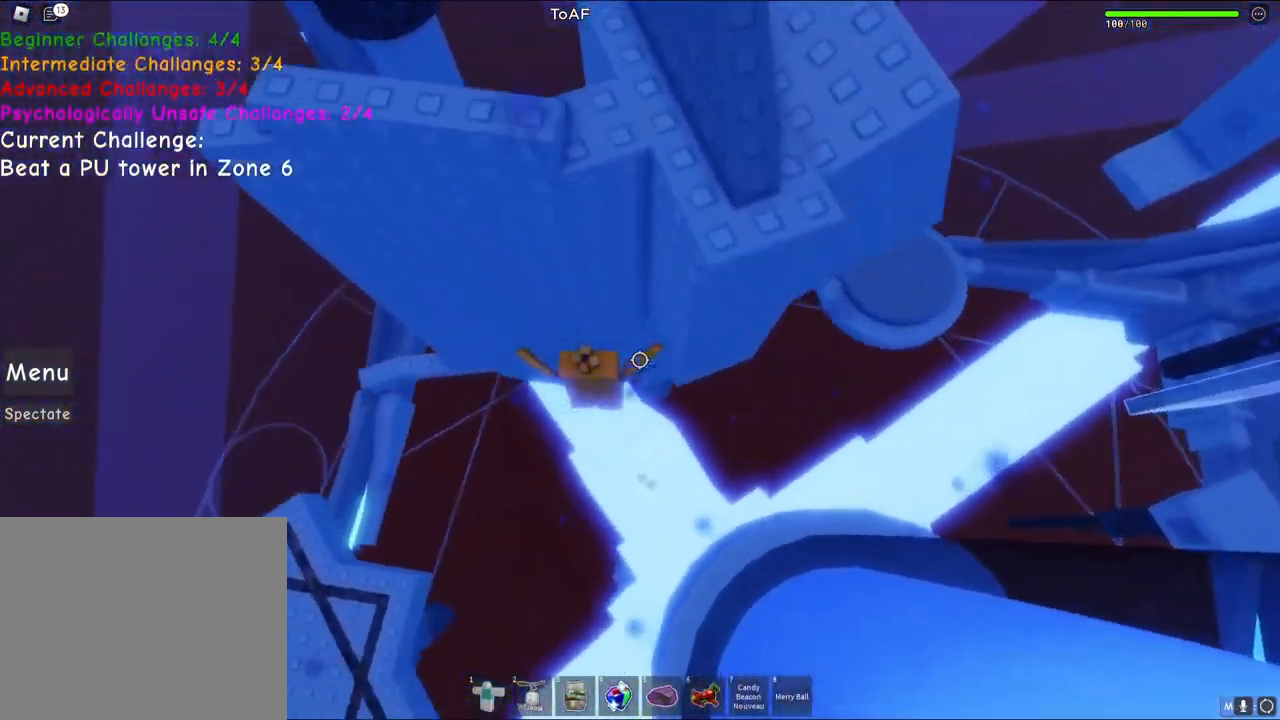
{"keys": ["d", "w"], "events": [[133, "d", "up"], [433, "d", "down"]]}
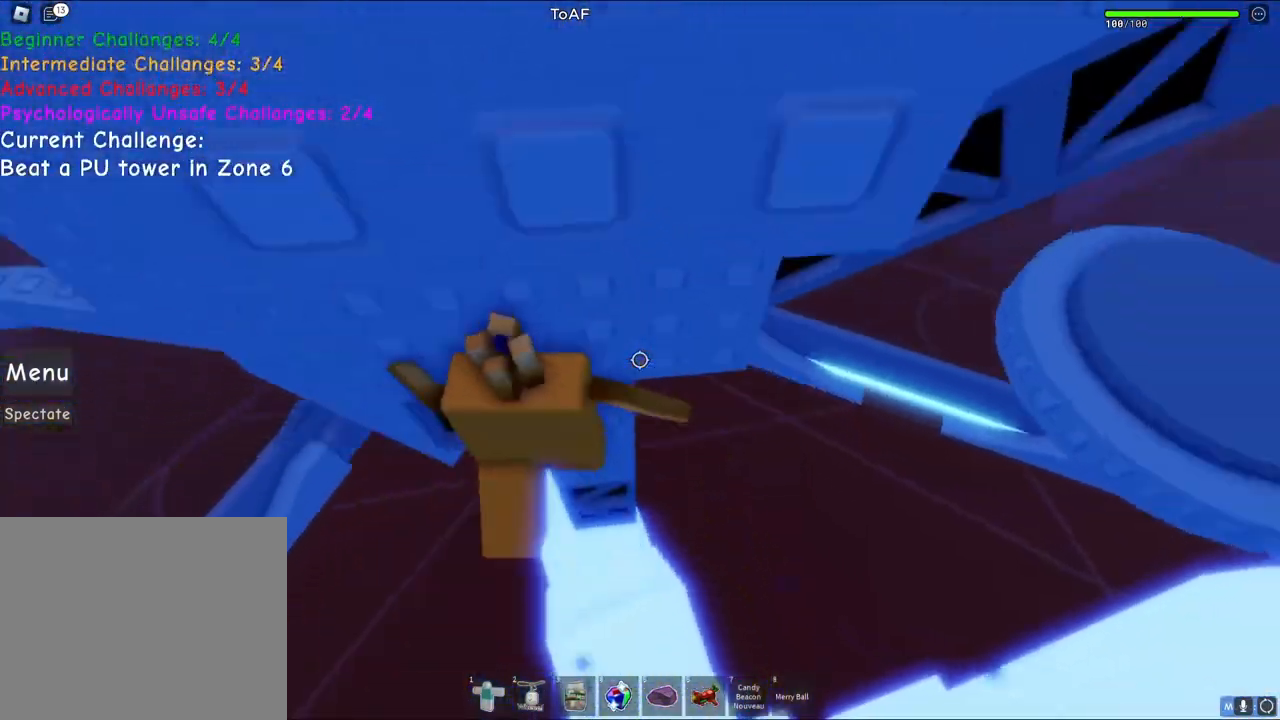
{"keys": [], "events": [[50, "d", "up"], [333, "w", "up"]]}
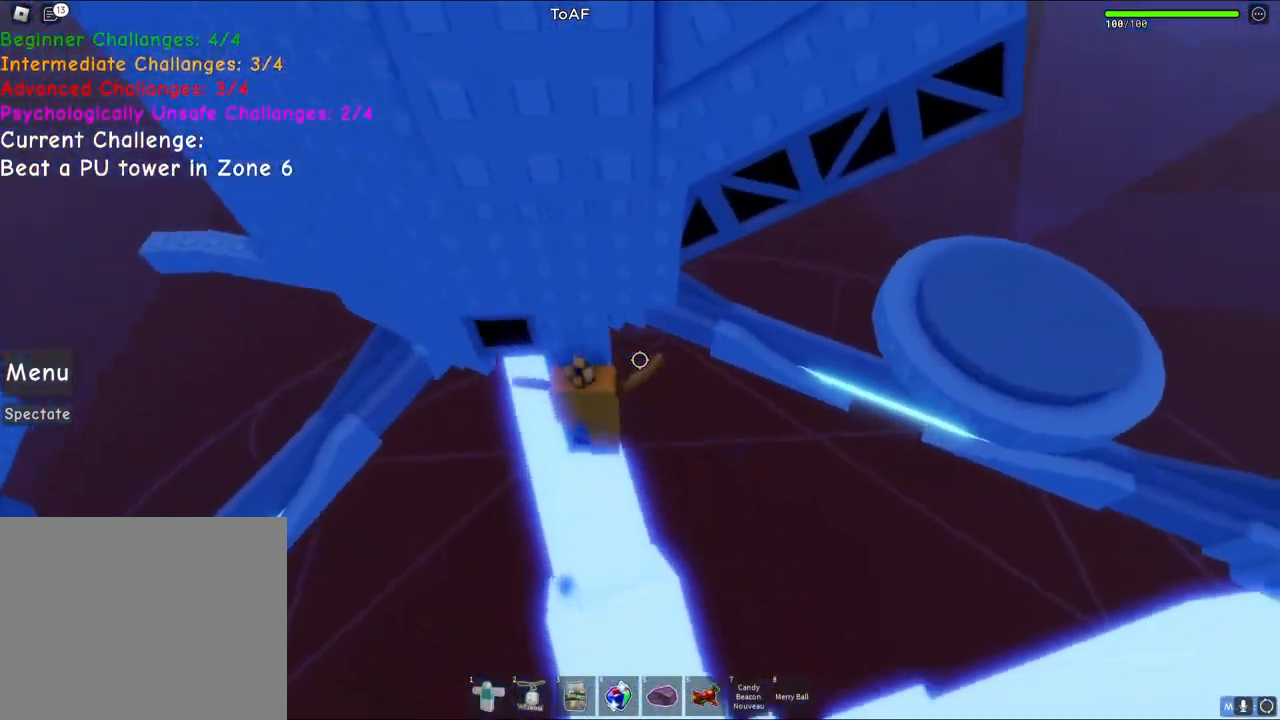
{"keys": ["w"], "events": [[33, "d", "down"], [50, "w", "down"], [117, "space", "down"], [267, "space", "up"], [333, "d", "up"]]}
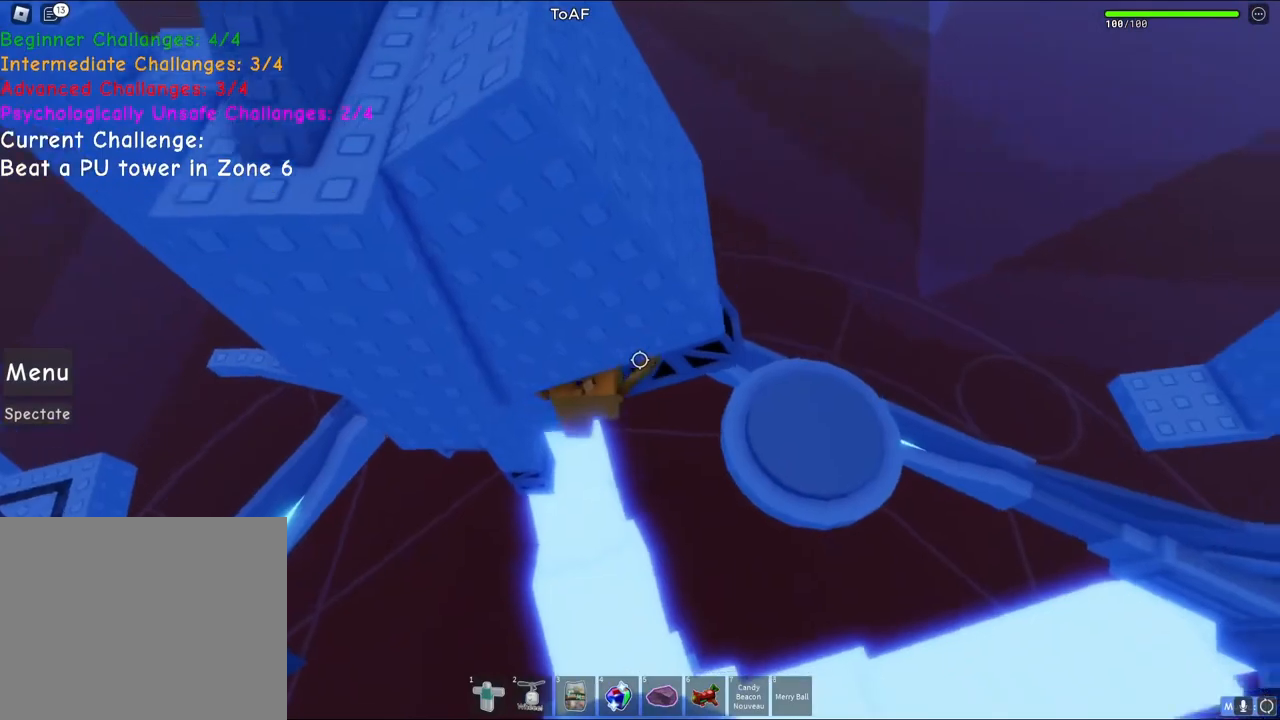
{"keys": ["d", "w"], "events": [[83, "d", "down"]]}
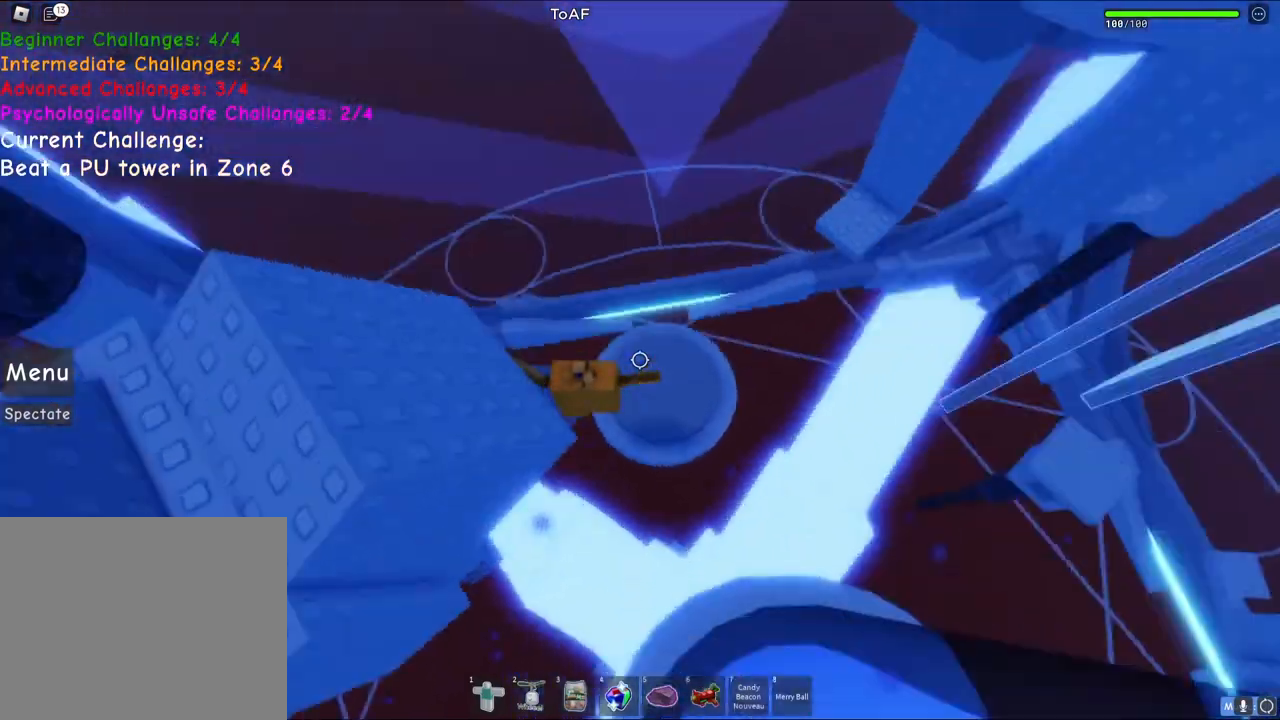
{"keys": ["w"], "events": [[200, "d", "up"]]}
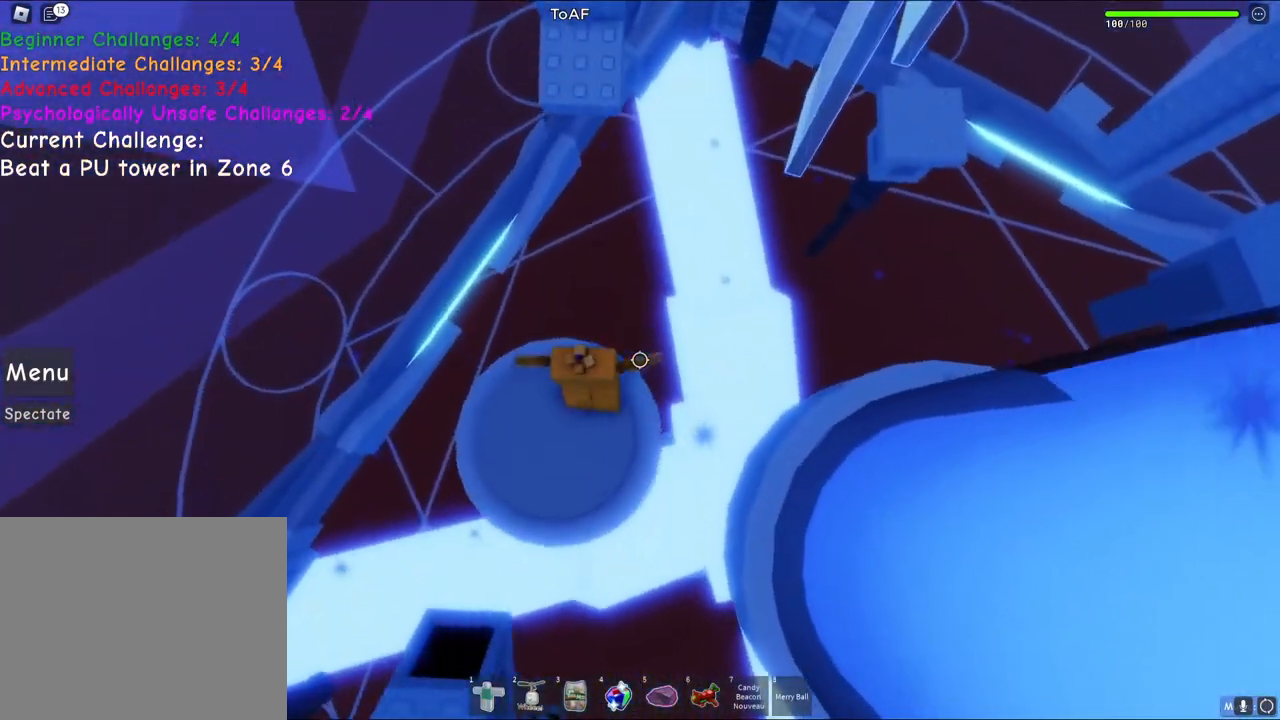
{"keys": ["w"], "events": [[200, "space", "down"], [367, "space", "up"]]}
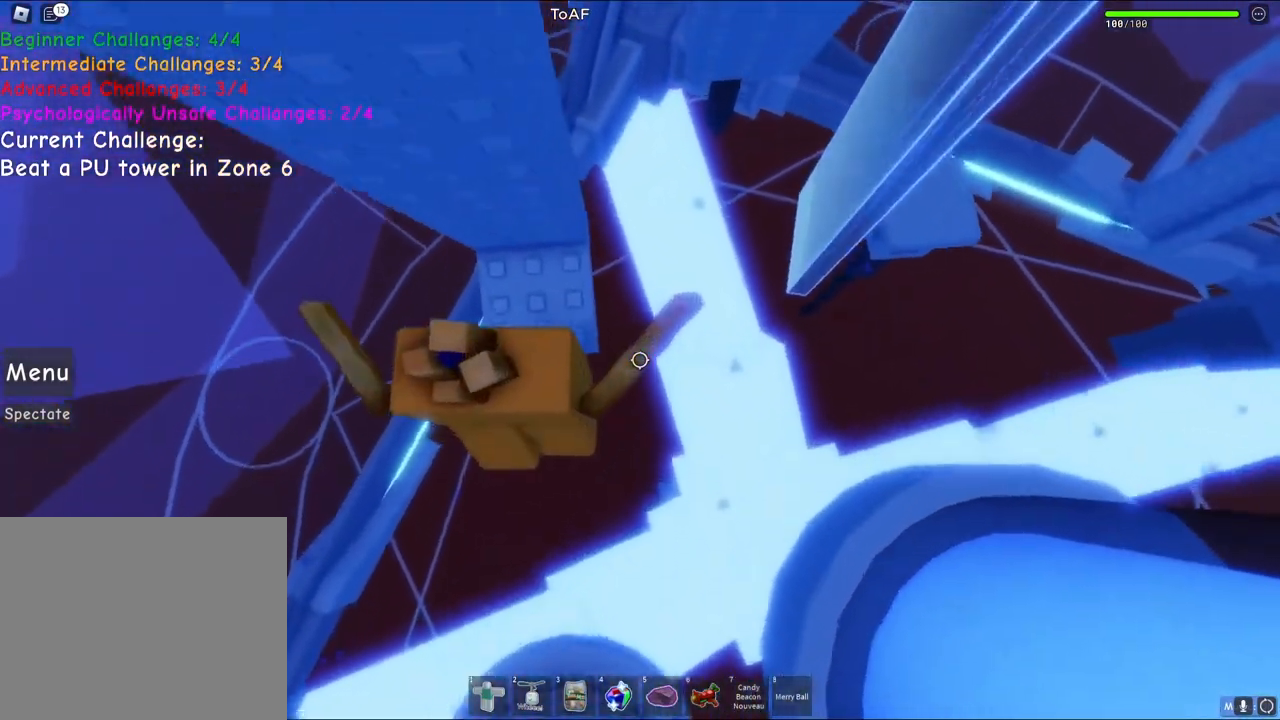
{"keys": [], "events": [[167, "d", "down"], [217, "d", "up"], [233, "w", "up"]]}
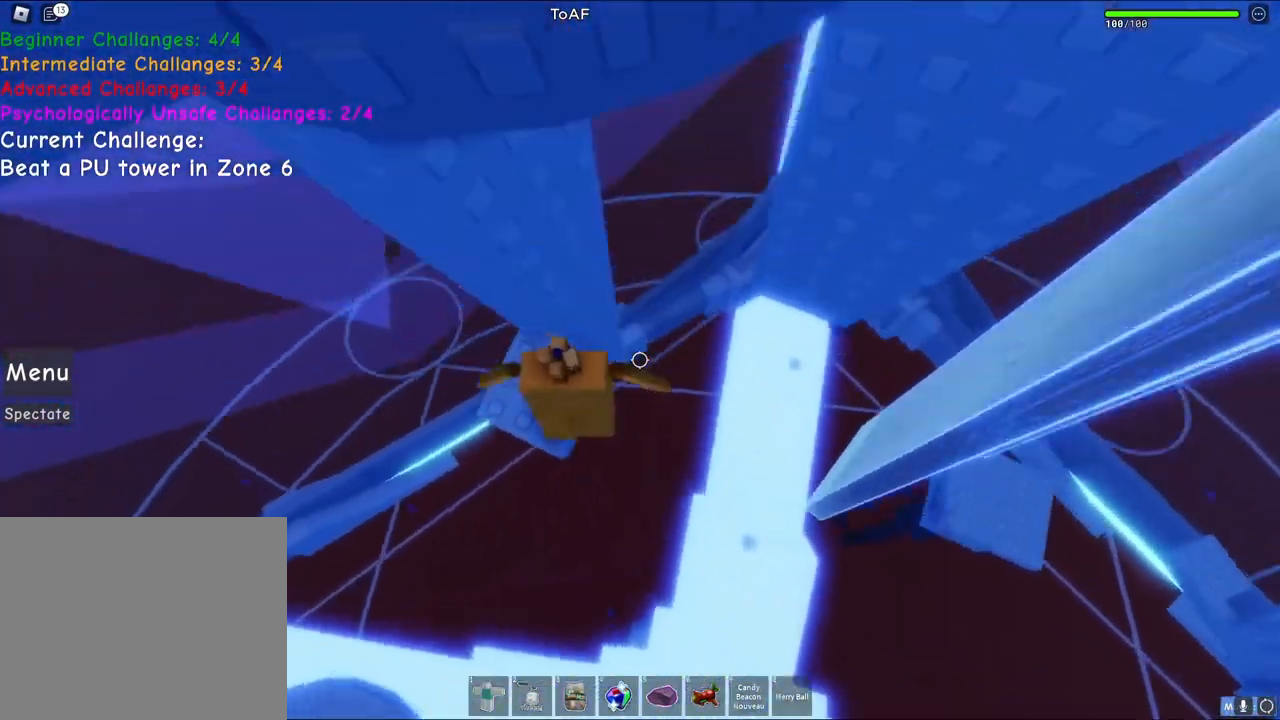
{"keys": [], "events": [[200, "w", "down"], [217, "a", "down"], [250, "a", "up"], [250, "w", "up"]]}
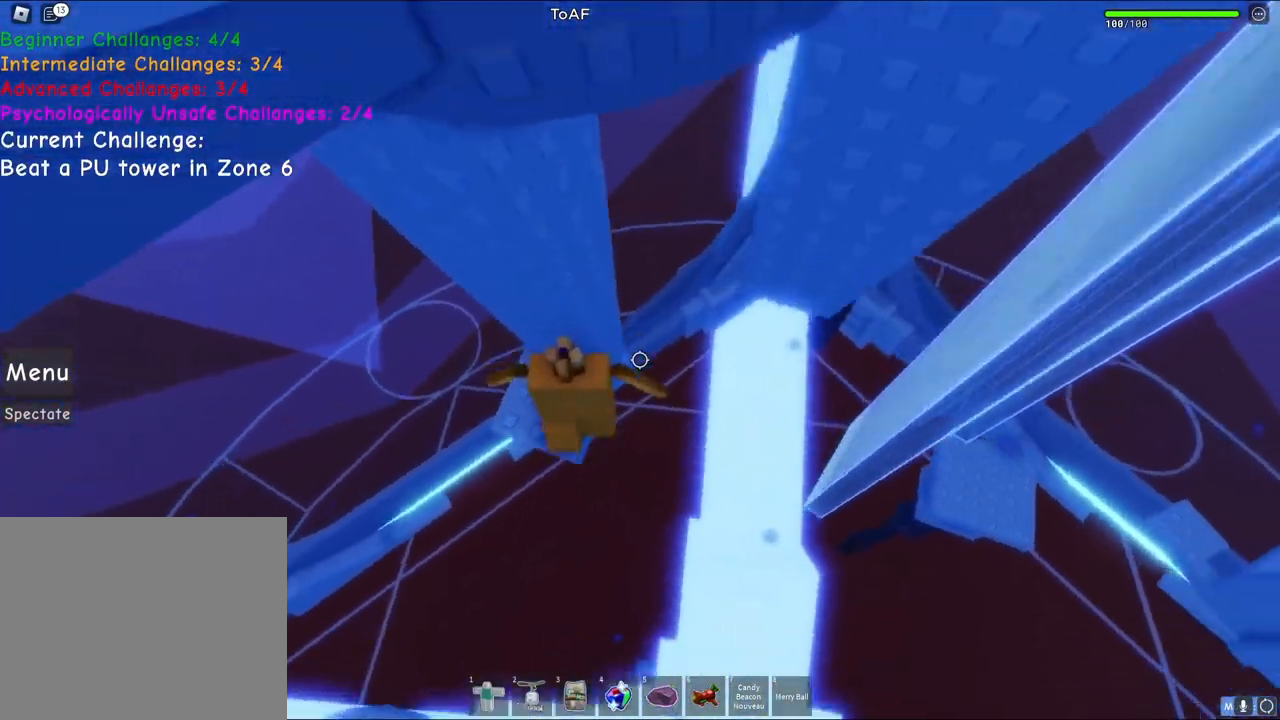
{"keys": [], "events": []}
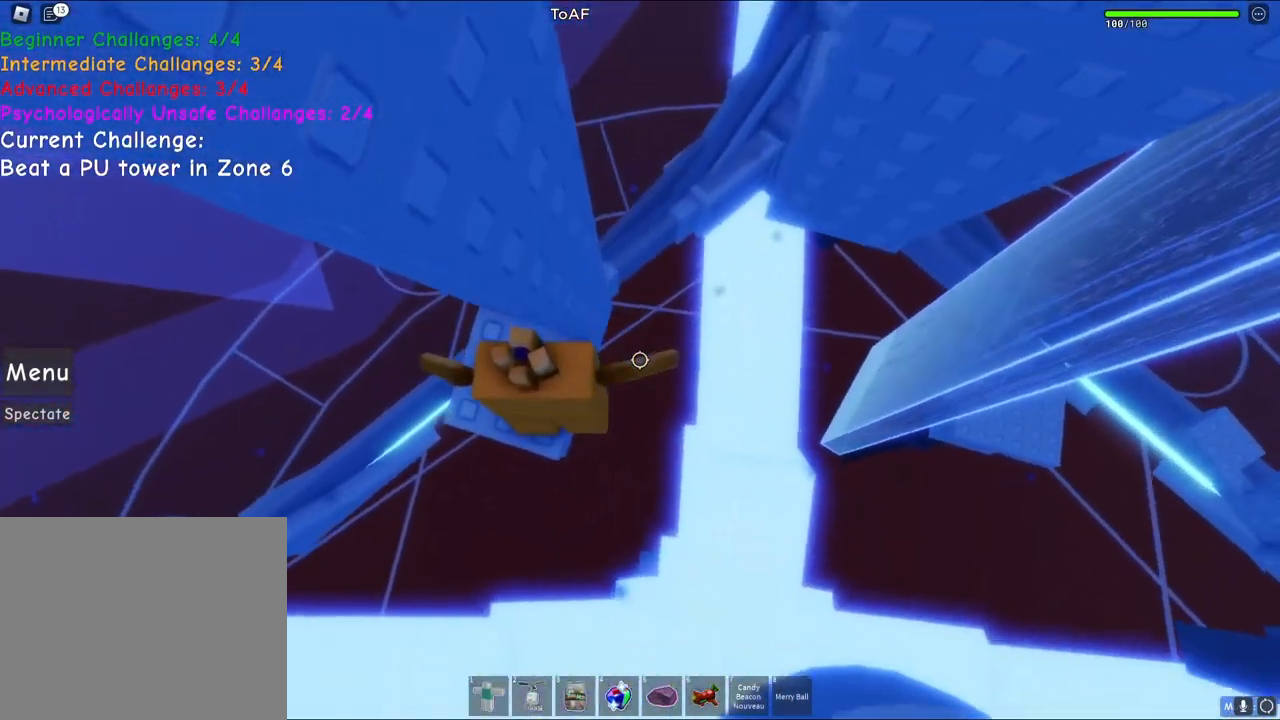
{"keys": ["d", "space"], "events": [[233, "d", "down"], [383, "space", "down"]]}
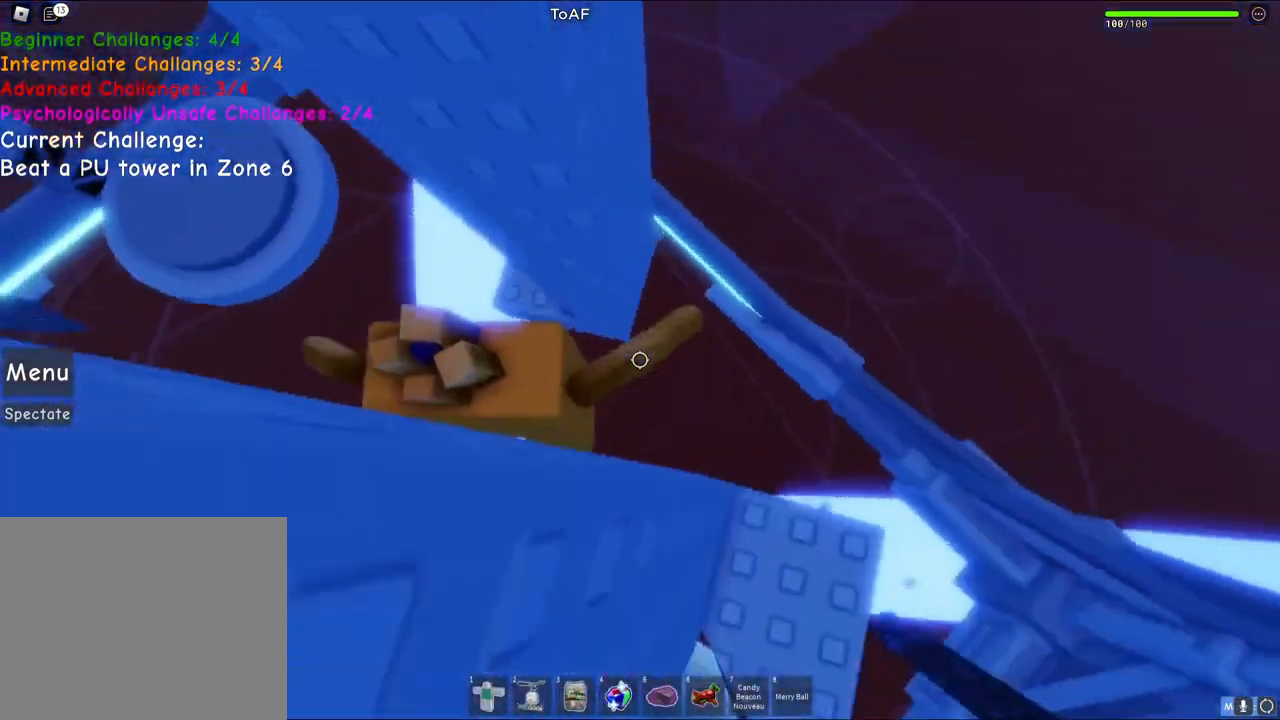
{"keys": [], "events": [[67, "space", "up"], [467, "d", "up"]]}
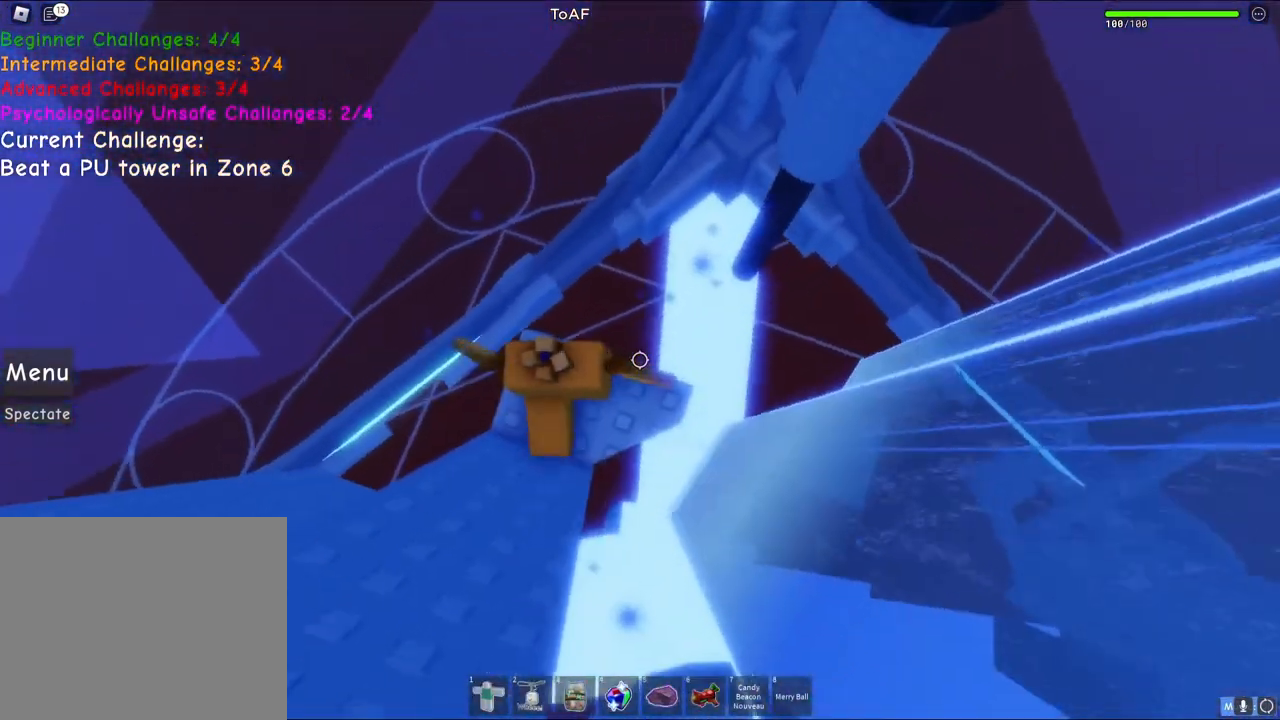
{"keys": [], "events": [[150, "d", "down"], [250, "d", "up"]]}
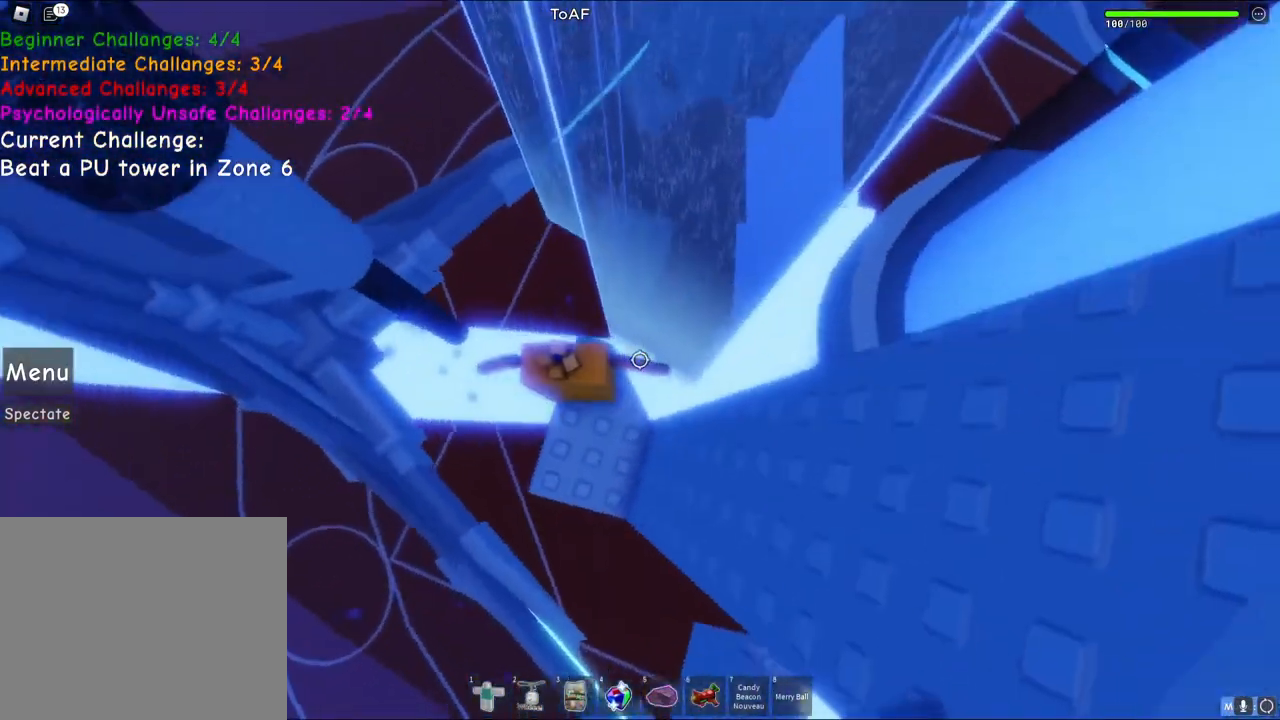
{"keys": [], "events": []}
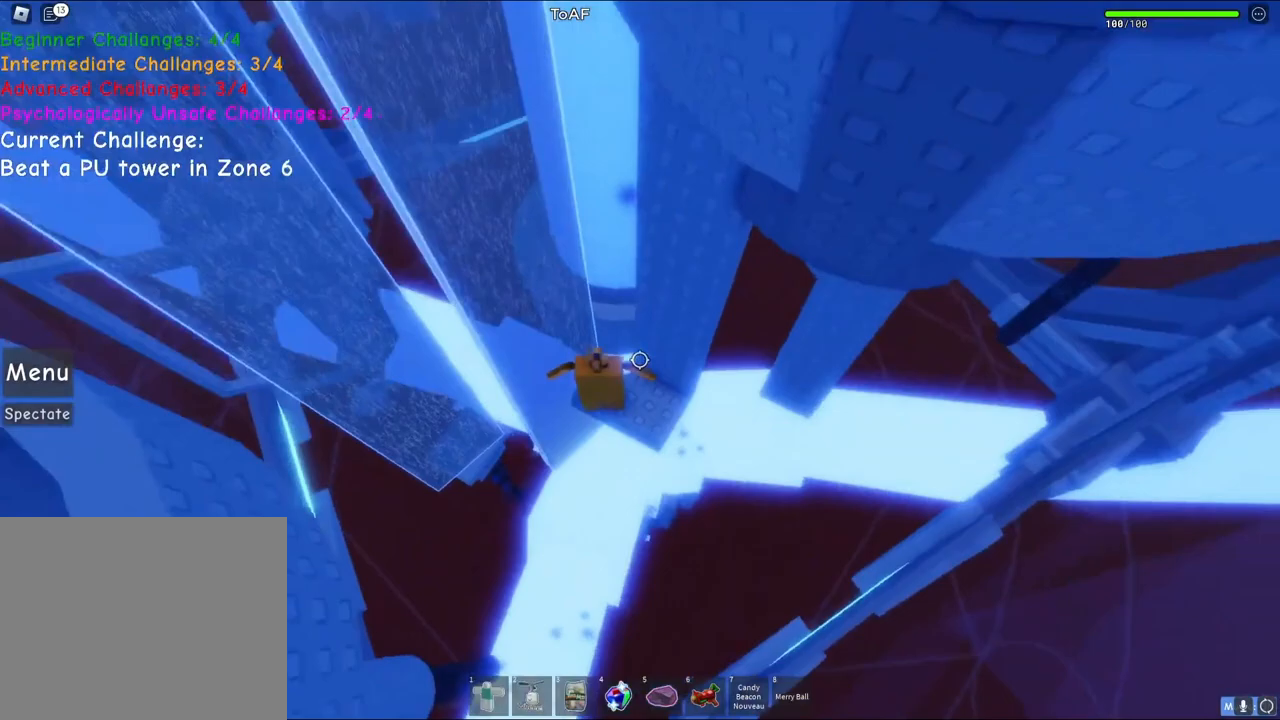
{"keys": [], "events": []}
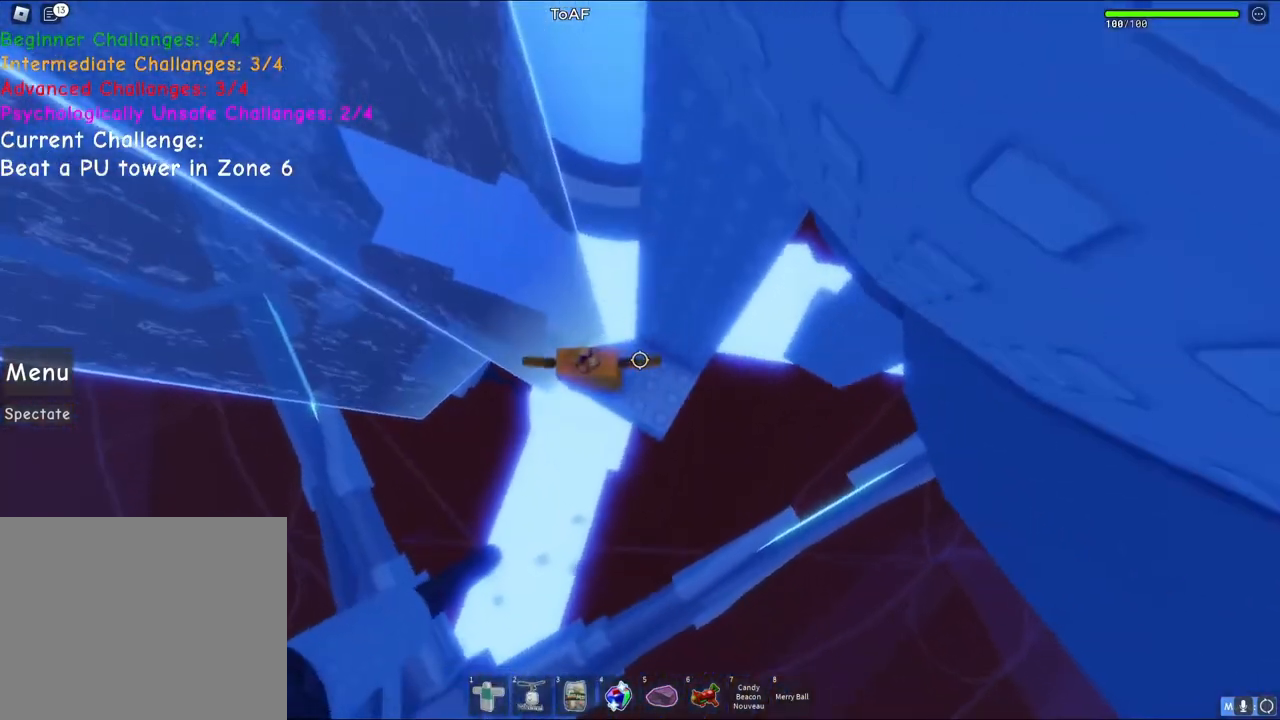
{"keys": ["a"], "events": [[133, "a", "down"], [283, "space", "down"], [433, "space", "up"]]}
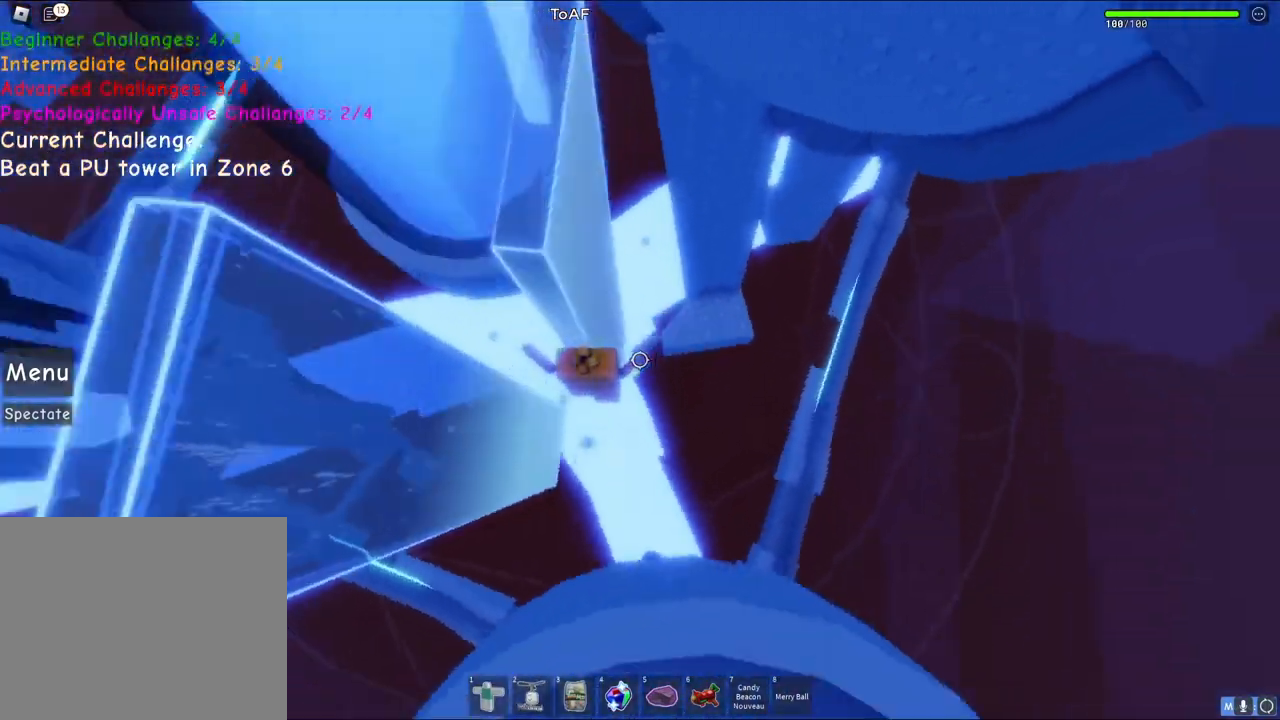
{"keys": ["a"]}
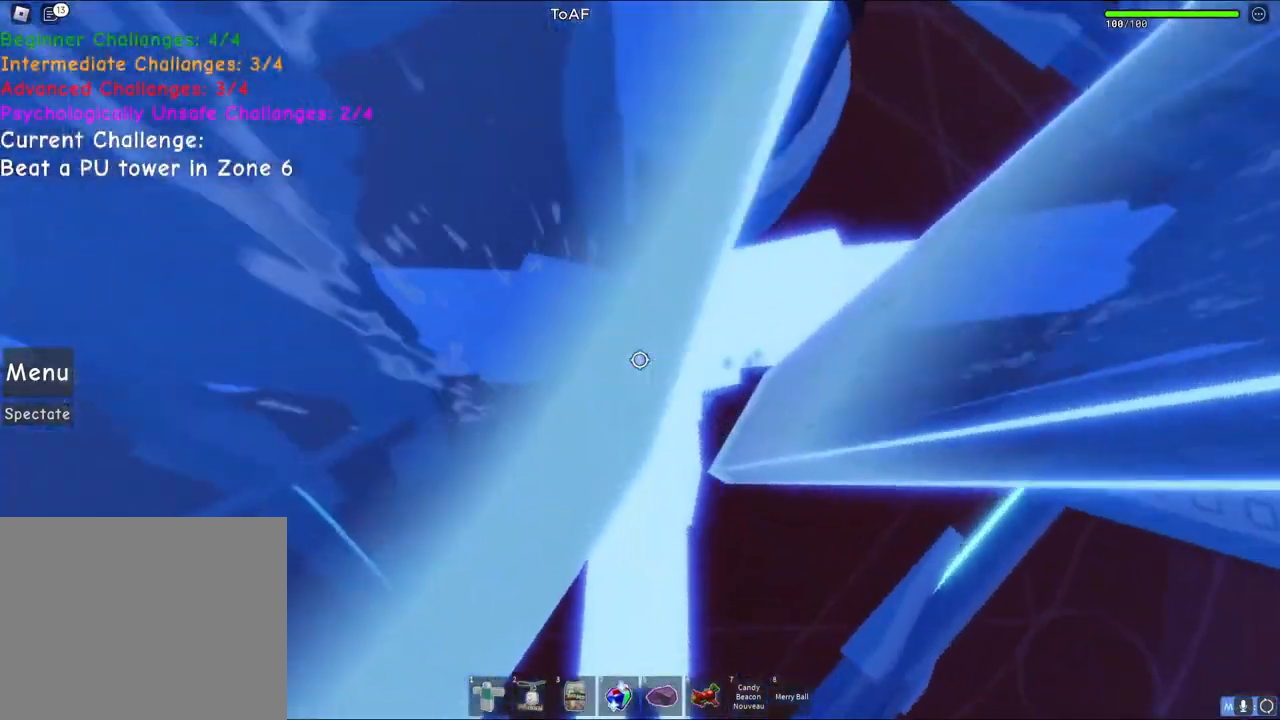
{"keys": ["a", "w"], "events": [[167, "a", "up"], [433, "a", "down"], [467, "w", "down"]]}
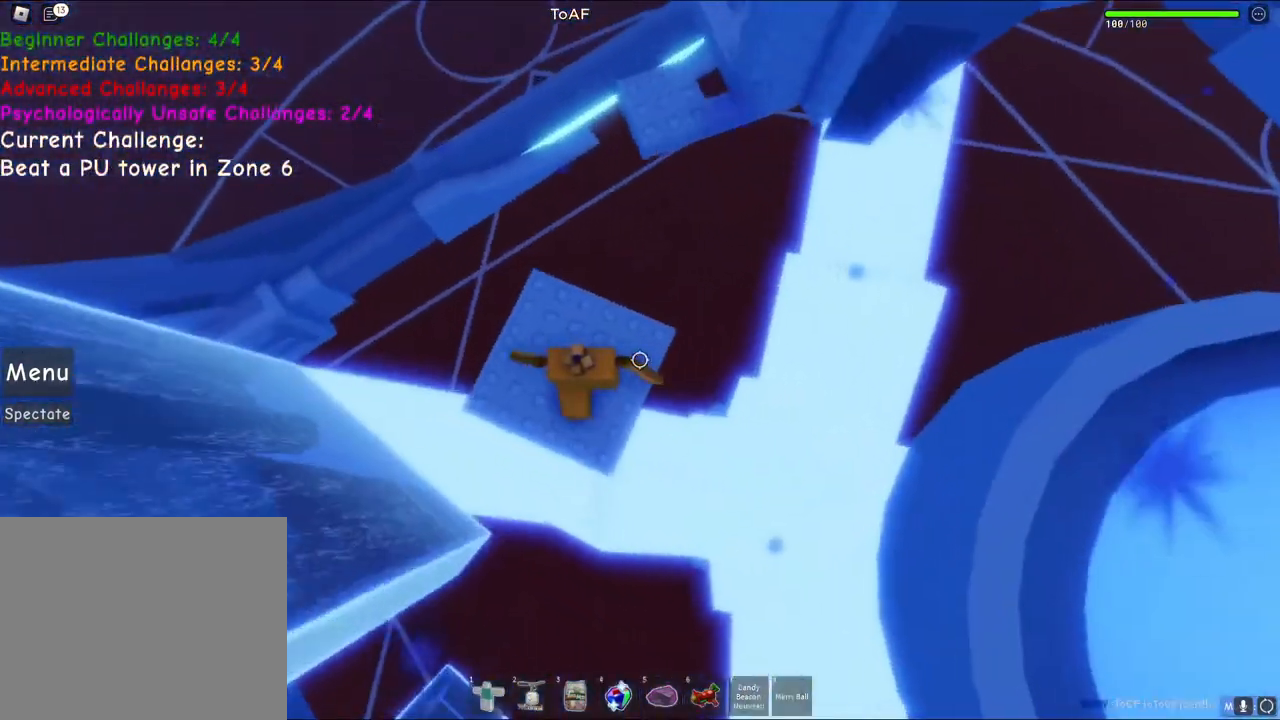
{"keys": ["space", "w"], "events": [[33, "a", "up"], [33, "w", "up"], [200, "w", "down"], [417, "space", "down"]]}
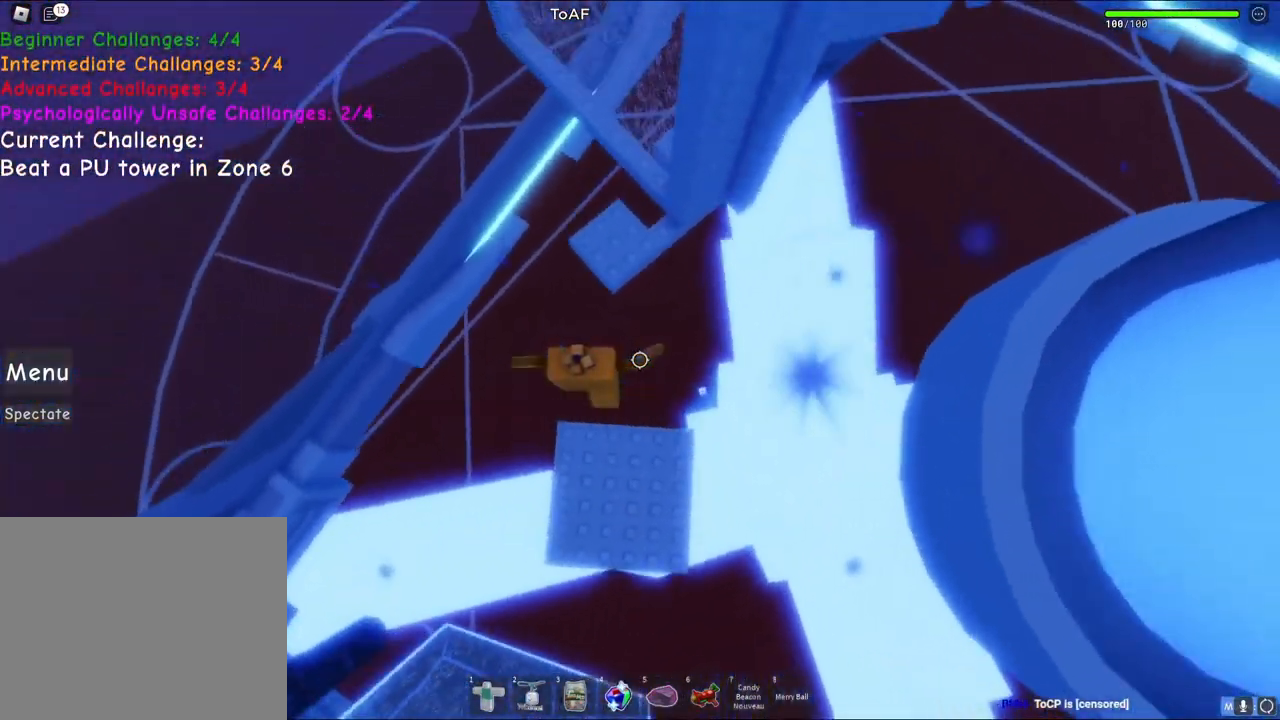
{"keys": [], "events": [[100, "space", "up"], [350, "a", "down"], [417, "a", "up"], [417, "w", "up"]]}
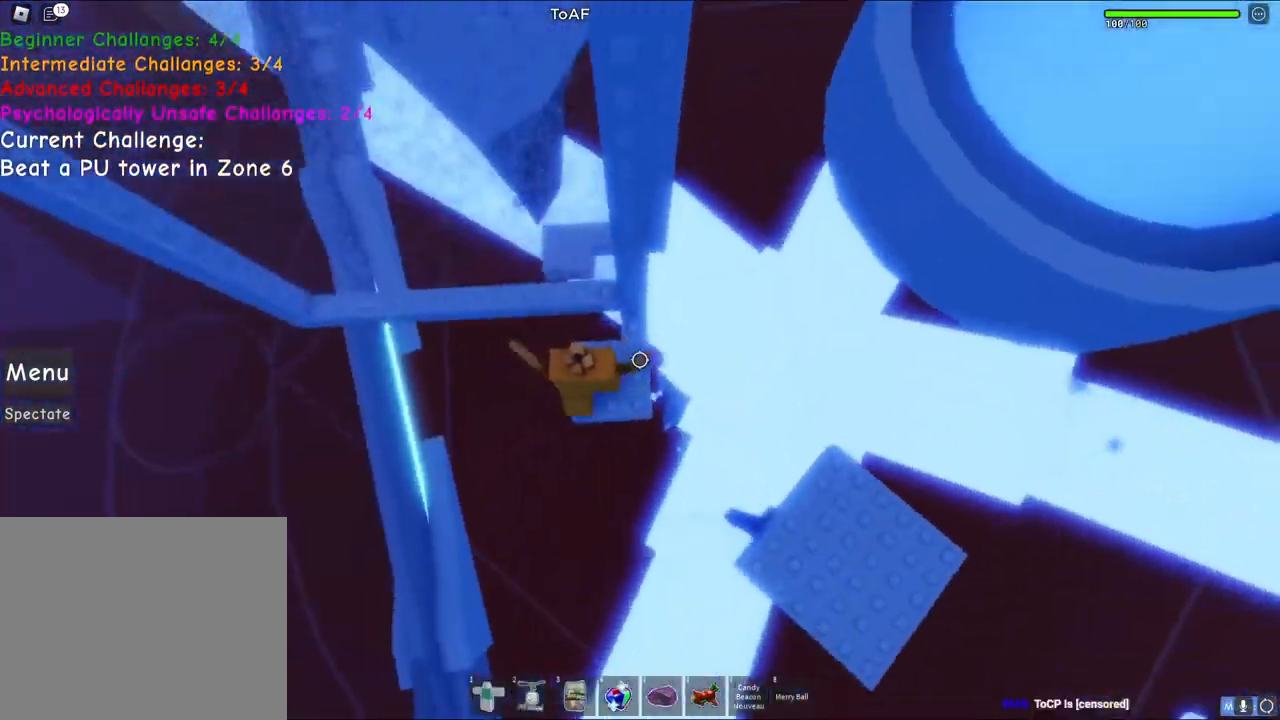
{"keys": ["d", "w"], "events": [[150, "w", "down"], [167, "d", "down"], [300, "d", "up"], [300, "w", "up"], [483, "d", "down"], [483, "w", "down"]]}
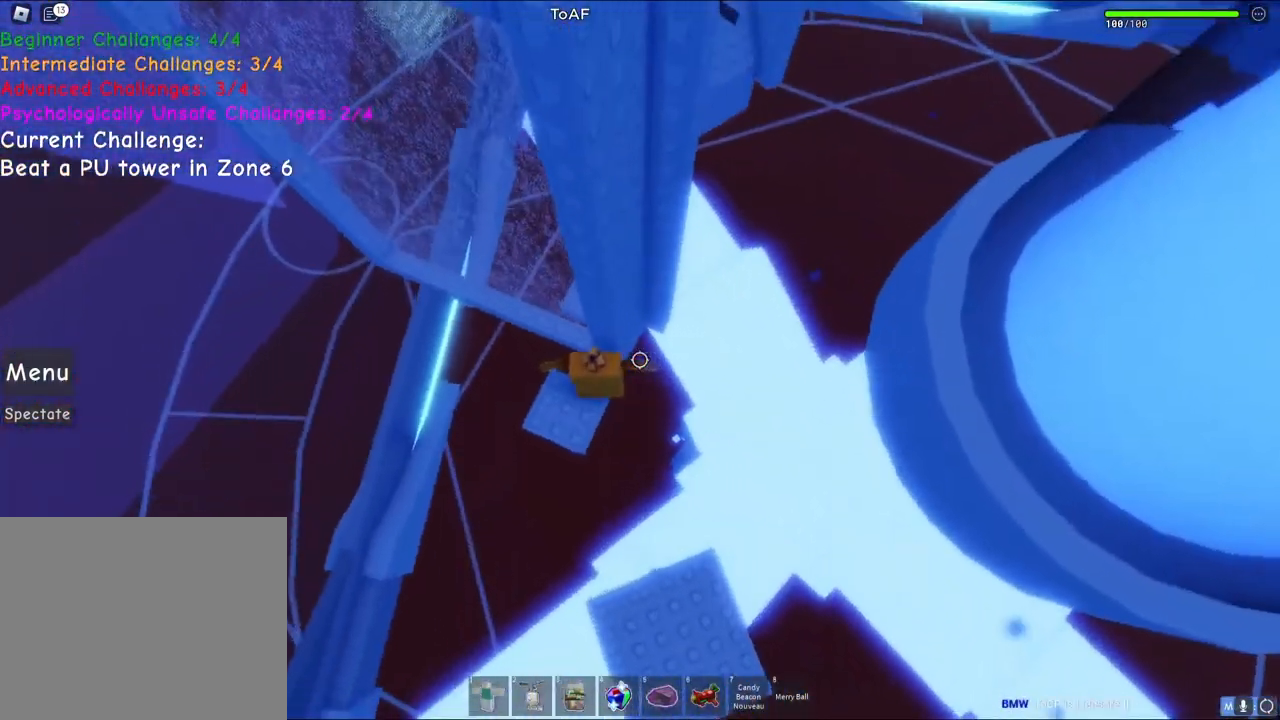
{"keys": [], "events": [[83, "d", "up"], [83, "w", "up"], [233, "shift", "down"], [333, "shift", "up"]]}